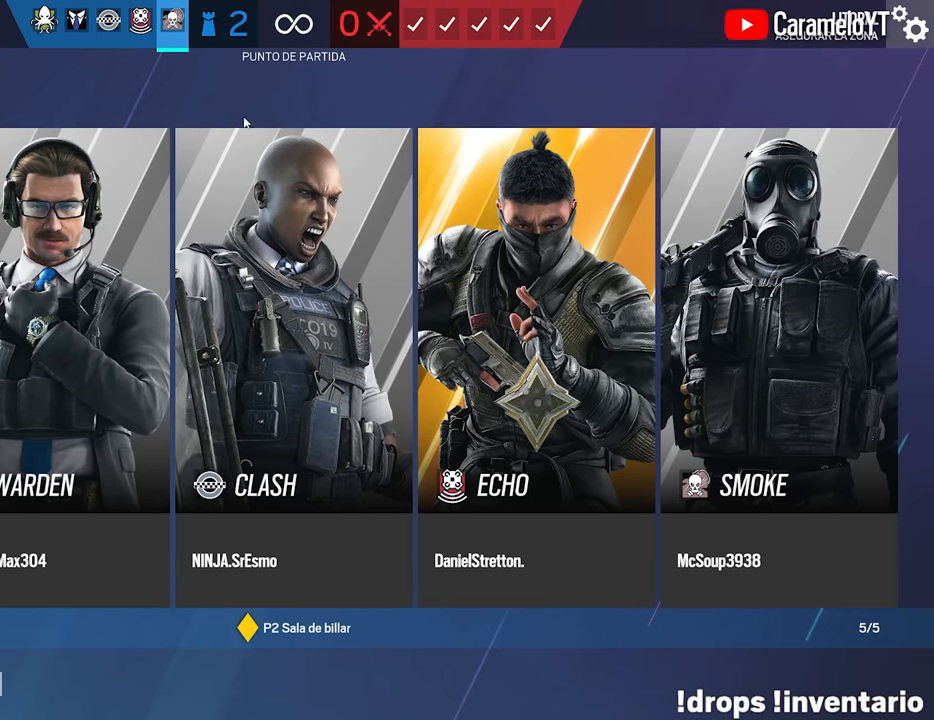
Gameplay with keyboard and mouse; each line is a JSON object with the keys and mouse buttons held at the frame after it. "events" lists presses ("down") and releases ("up") of "1", "2", "3", "4", "5", "a", "alt", "c", "caps_lock", "ctrl", "d", "e", "f", "g", "q", "r", "s", "shift", "space", "t", "tab", "v", "w", "x", "z", "mouse_left", "mouse_wheel" and "mouse_right" between this image and that frame as [ms after this image, input, new state], when the widget could be followed in between. "mouse_left", "mouse_wheel", "mouse_right" = the "left", "wheel", "right" buttons of the "mouse" list. No other keys are recorded. "wheel" means that the mouse wheel is clicked or scrolled. Not read: mouse_move.
{"keys": [], "mouse": [], "events": [[150, "mouse_right", "down"], [234, "mouse_right", "up"]]}
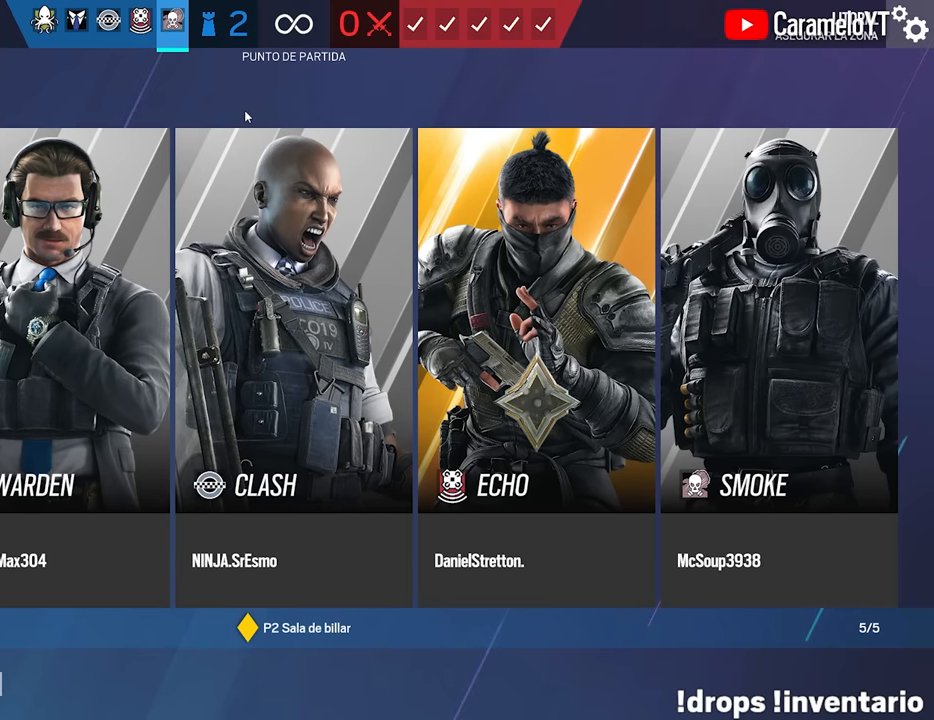
{"keys": [], "mouse": [], "events": [[300, "mouse_right", "down"], [433, "mouse_right", "up"]]}
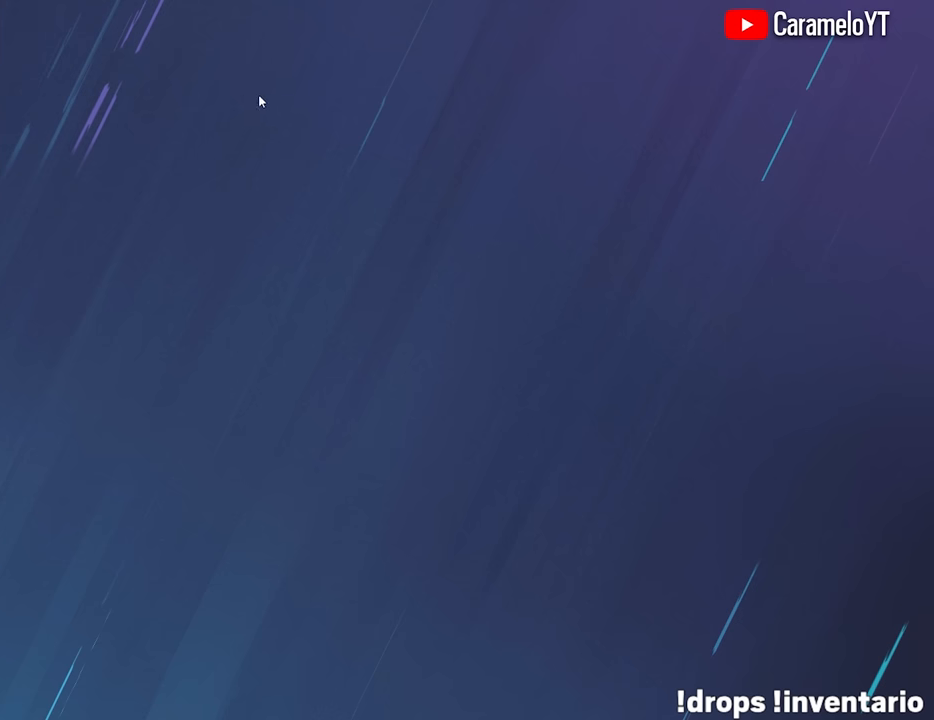
{"keys": [], "mouse": [], "events": [[33, "mouse_right", "down"], [133, "mouse_right", "up"]]}
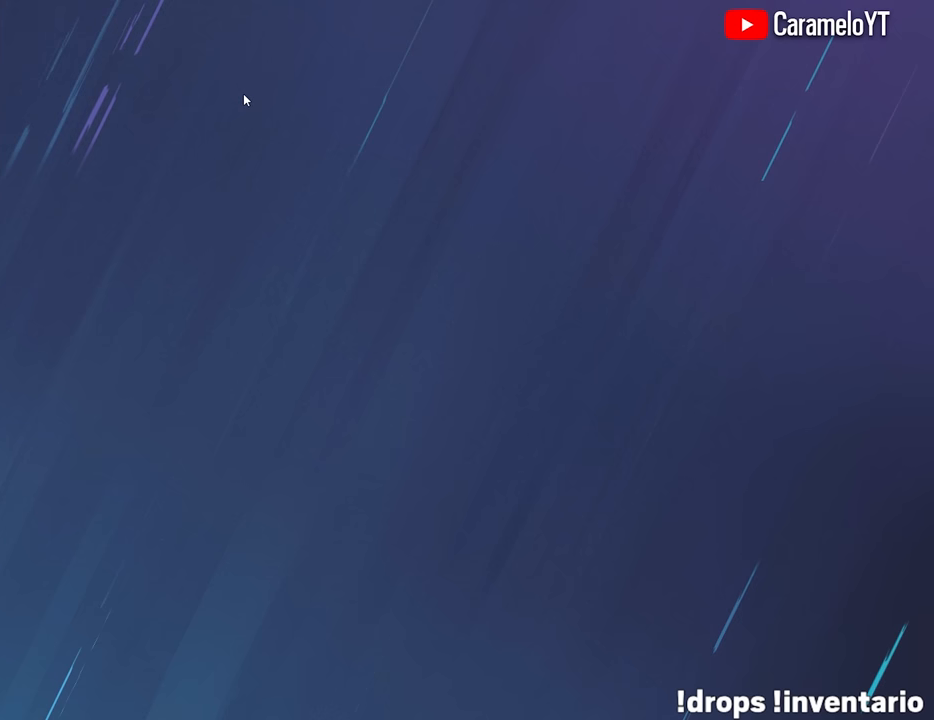
{"keys": [], "mouse": [], "events": []}
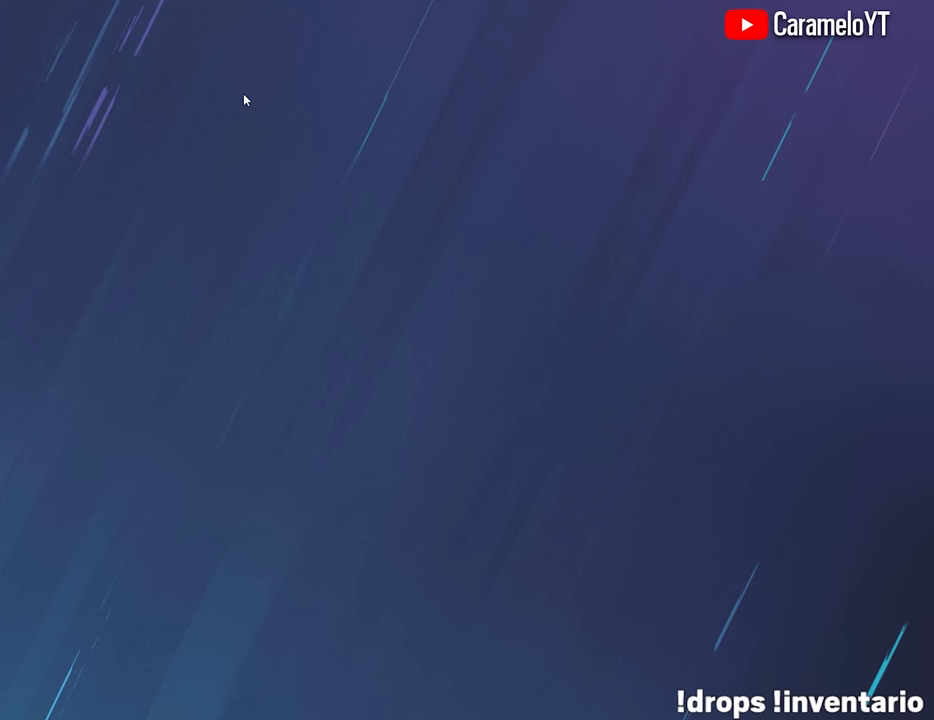
{"keys": [], "mouse": ["right"], "events": [[250, "mouse_right", "down"], [433, "mouse_right", "up"], [483, "mouse_right", "down"]]}
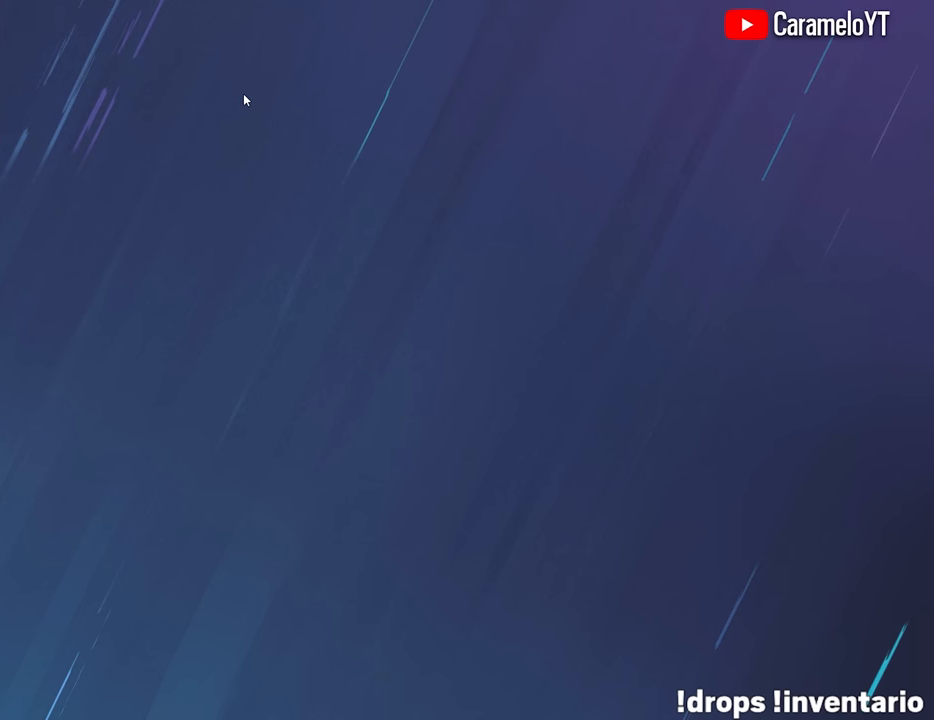
{"keys": [], "mouse": [], "events": [[83, "mouse_right", "up"]]}
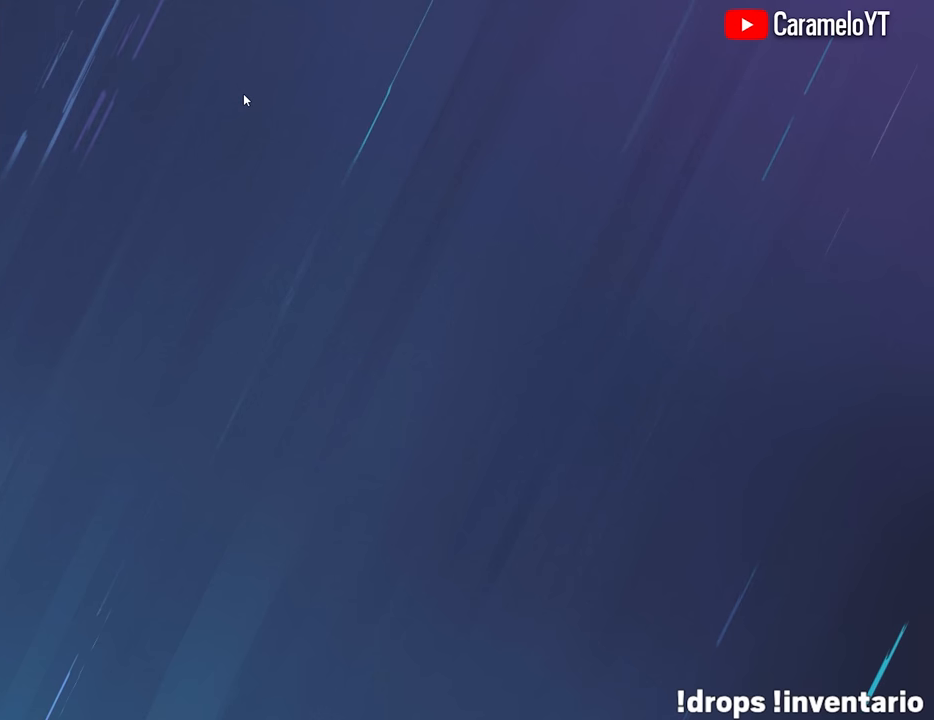
{"keys": [], "mouse": [], "events": []}
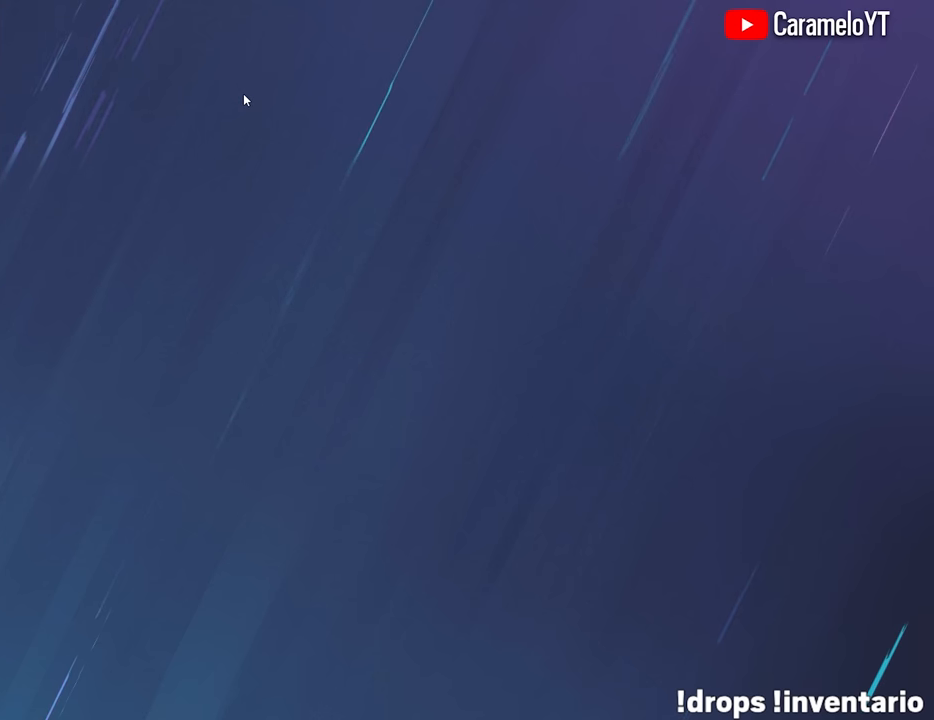
{"keys": [], "mouse": [], "events": []}
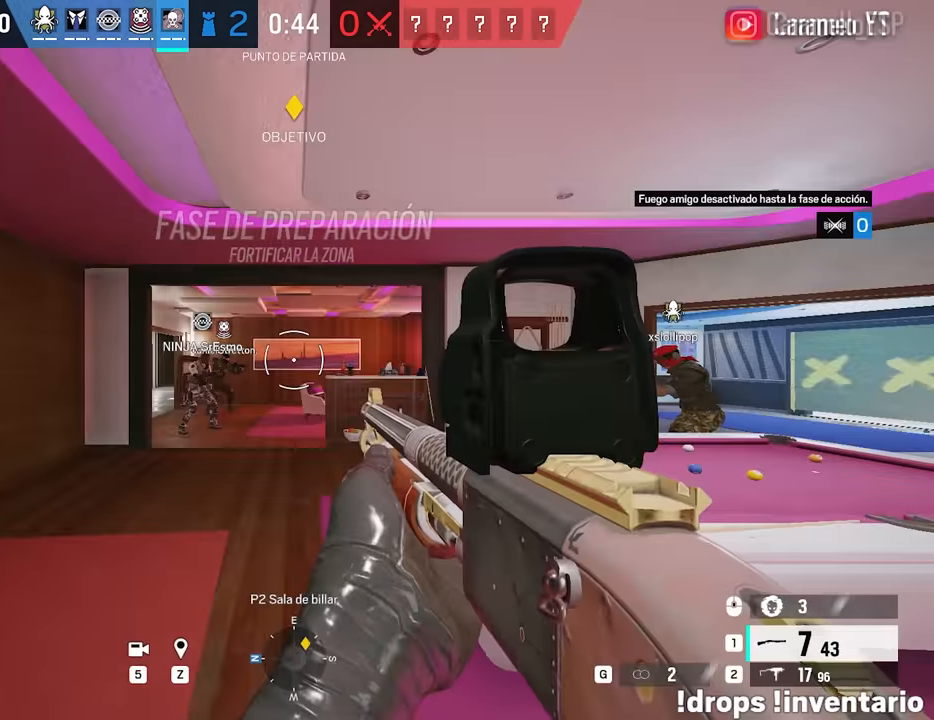
{"keys": [], "mouse": [], "events": []}
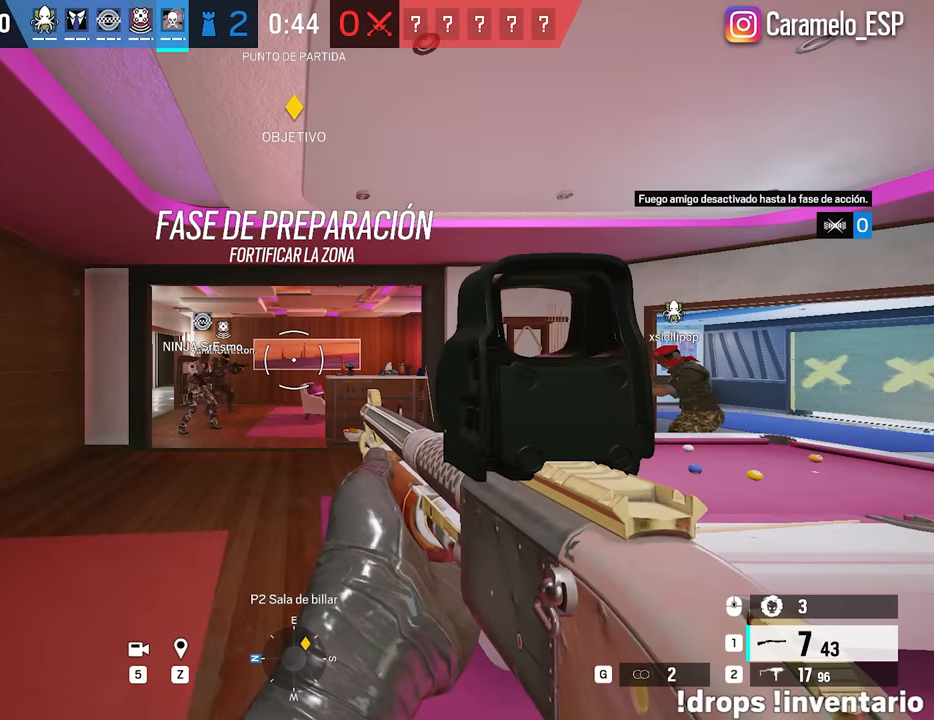
{"keys": ["w"], "mouse": [], "events": [[233, "w", "down"]]}
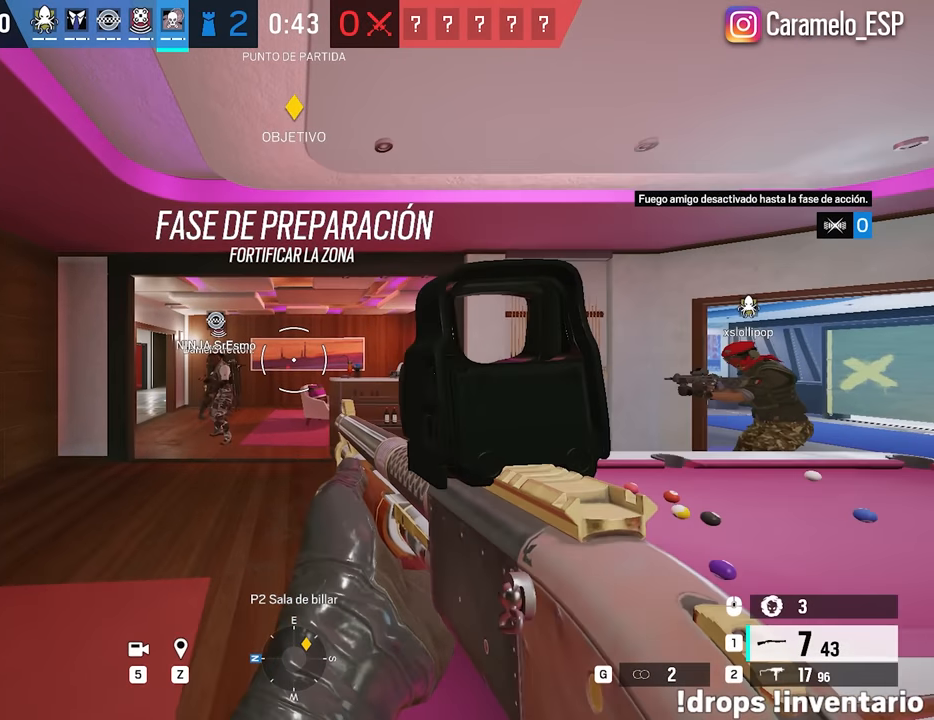
{"keys": ["a", "shift", "w"], "mouse": [], "events": [[17, "shift", "down"], [200, "a", "down"]]}
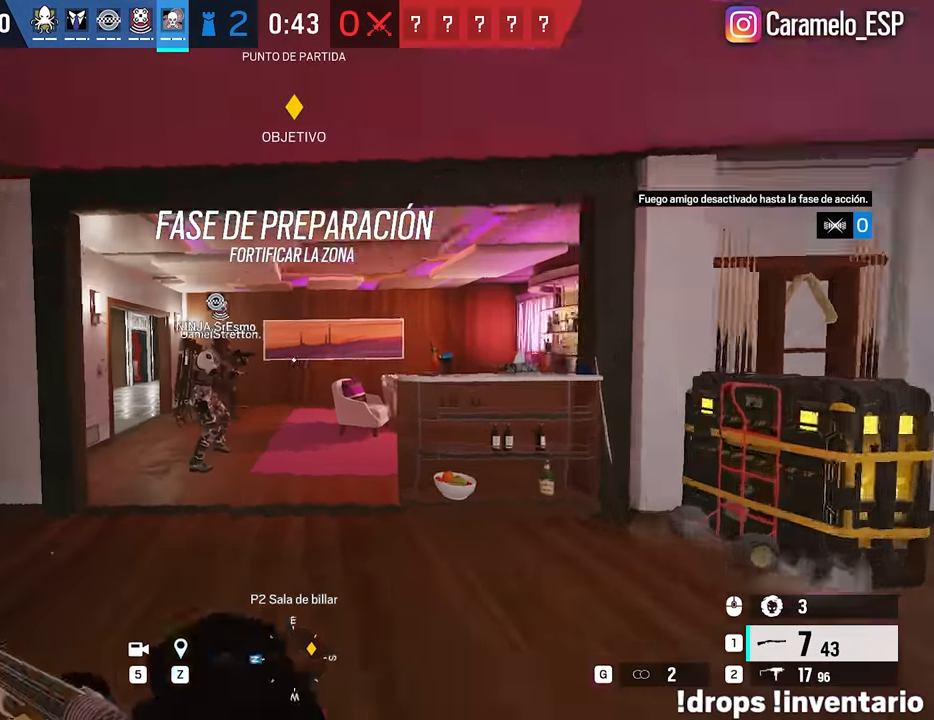
{"keys": ["a", "w"], "mouse": [], "events": [[83, "a", "up"], [83, "d", "down"], [217, "d", "up"], [450, "shift", "up"], [483, "a", "down"]]}
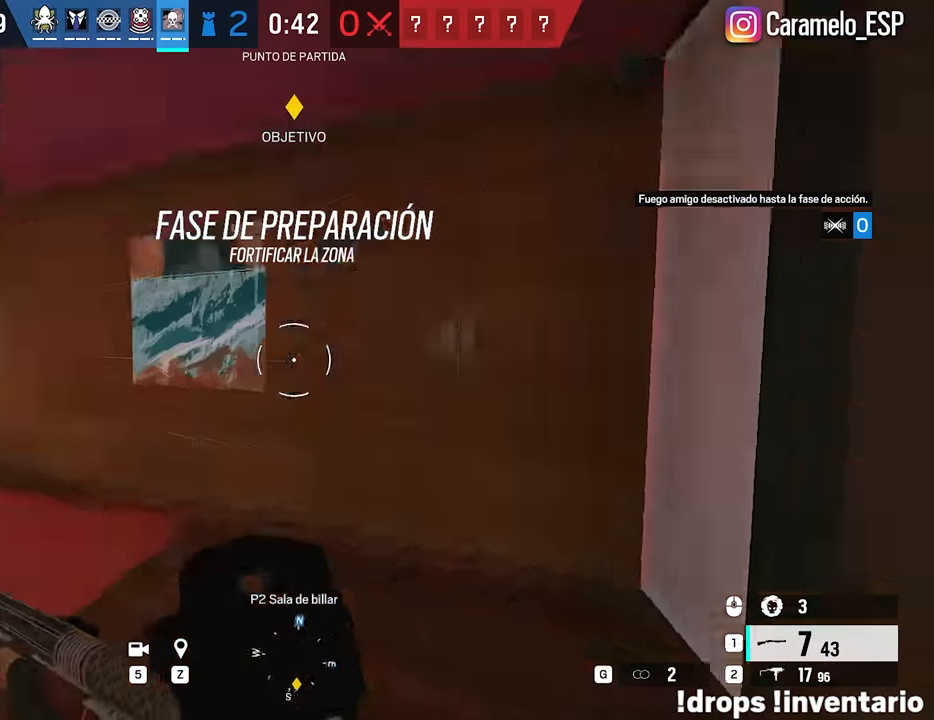
{"keys": ["a"], "mouse": [], "events": [[100, "shift", "down"], [233, "a", "up"], [233, "shift", "up"], [333, "a", "down"], [333, "q", "down"], [367, "q", "up"], [367, "w", "up"]]}
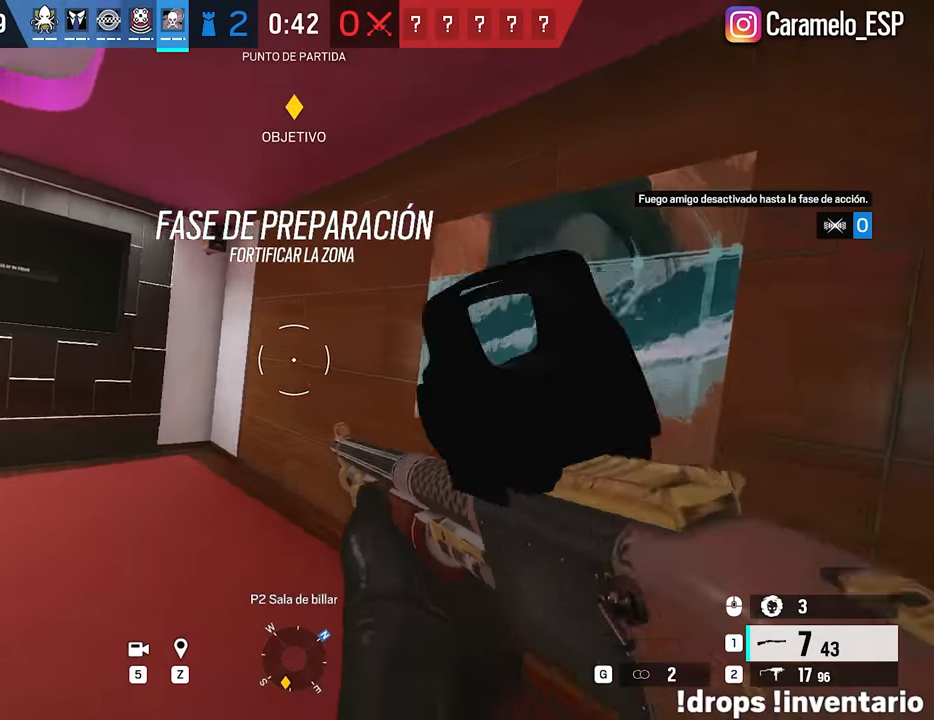
{"keys": ["a", "ctrl", "e"], "mouse": [], "events": [[17, "mouse_right", "down"], [67, "mouse_left", "down"], [67, "mouse_right", "up"], [150, "mouse_left", "up"], [433, "e", "down"], [483, "ctrl", "down"]]}
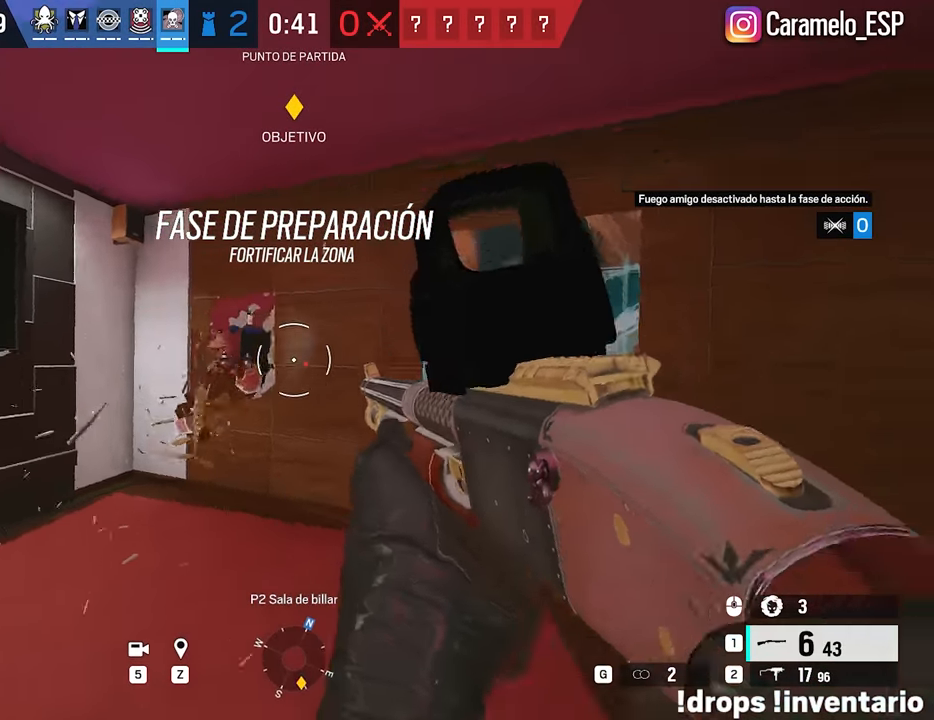
{"keys": ["a", "s"], "mouse": [], "events": [[33, "e", "up"], [83, "e", "down"], [133, "ctrl", "up"], [167, "e", "up"], [267, "mouse_left", "down"], [317, "mouse_left", "up"], [367, "s", "down"]]}
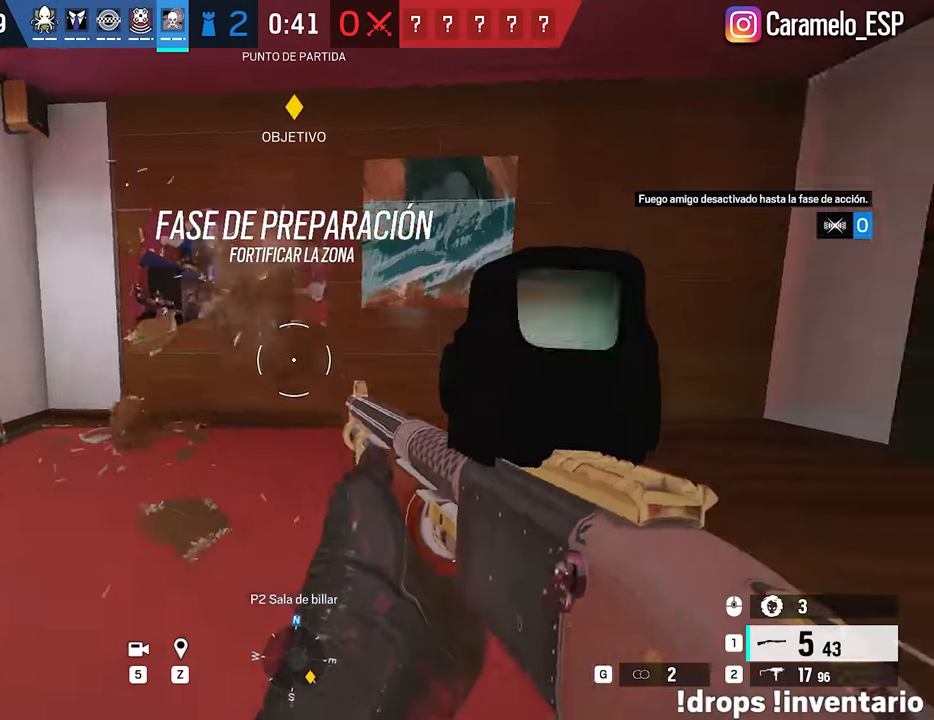
{"keys": ["a"], "mouse": [], "events": [[183, "s", "up"], [333, "w", "down"], [467, "w", "up"]]}
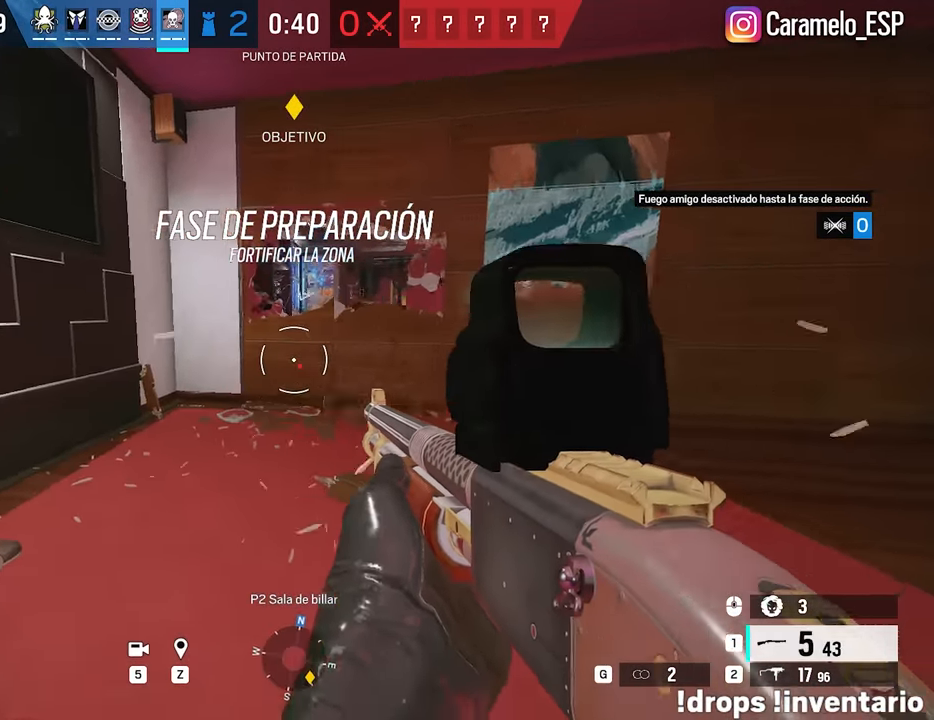
{"keys": ["a", "w"], "mouse": [], "events": [[17, "mouse_left", "down"], [67, "d", "down"], [67, "s", "down"], [117, "a", "up"], [117, "mouse_left", "up"], [300, "s", "up"], [383, "a", "down"], [383, "w", "down"], [433, "d", "up"]]}
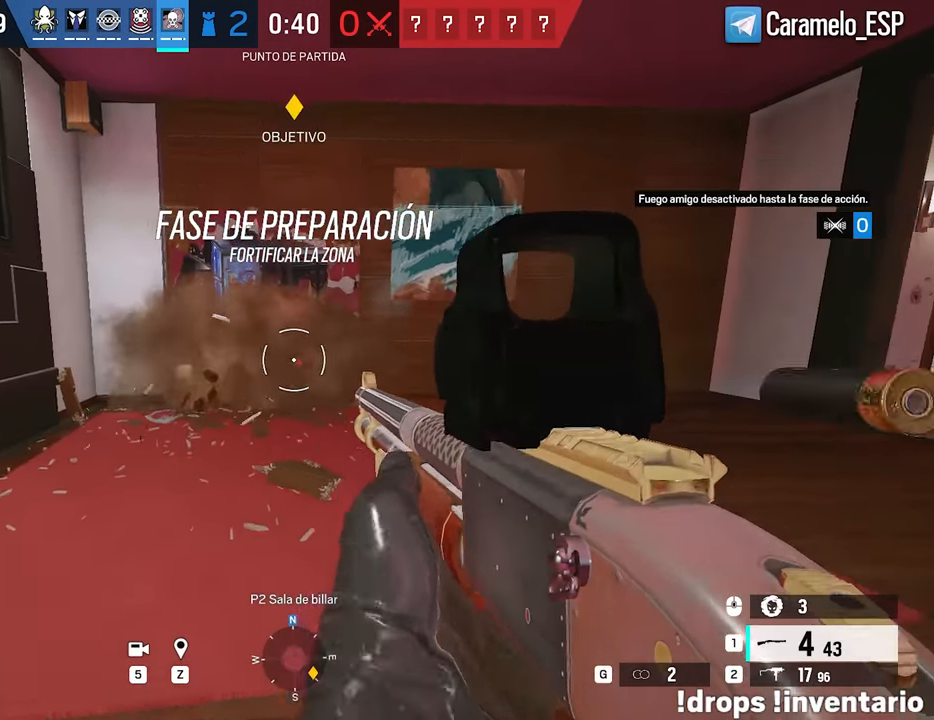
{"keys": ["d", "shift", "w"], "mouse": [], "events": [[217, "a", "up"], [217, "mouse_left", "down"], [317, "d", "down"], [317, "shift", "down"], [367, "mouse_left", "up"]]}
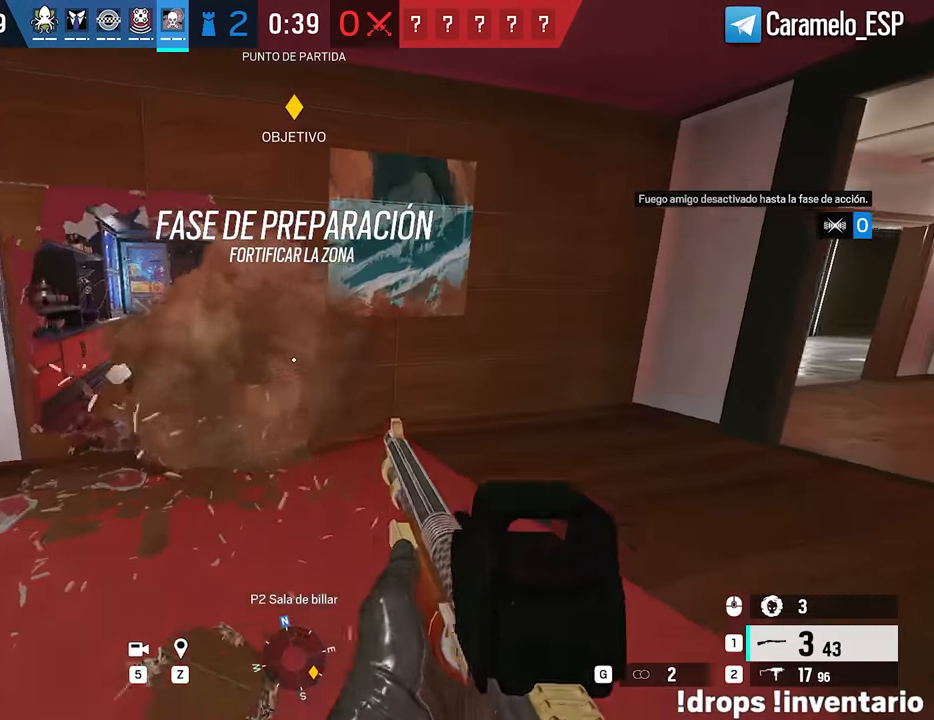
{"keys": ["shift", "w"], "mouse": [], "events": [[467, "d", "up"]]}
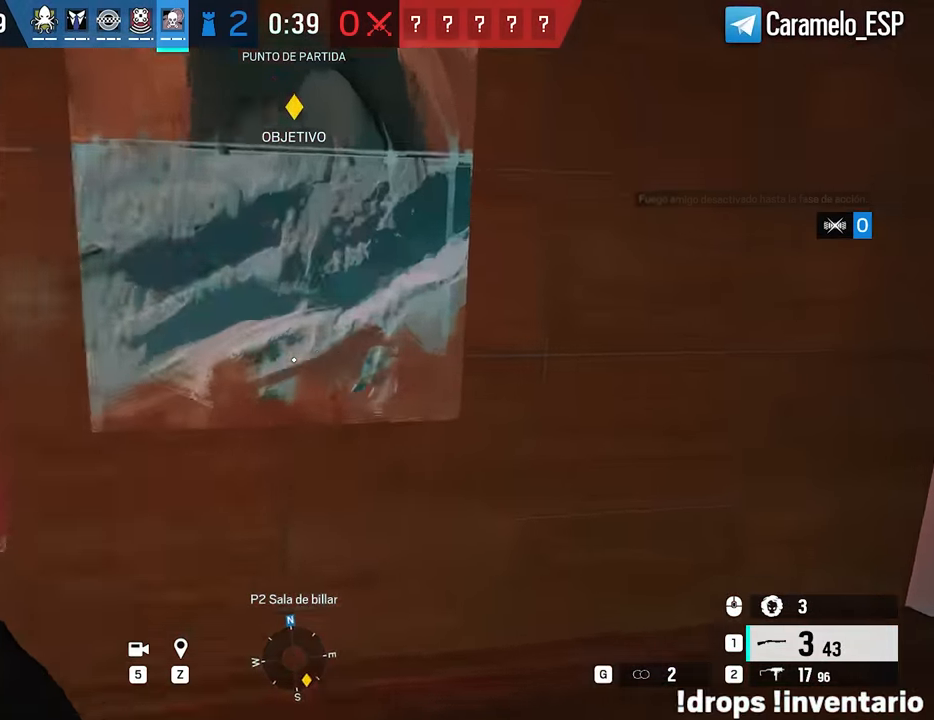
{"keys": ["f"], "mouse": [], "events": [[67, "f", "down"], [117, "shift", "up"], [200, "a", "down"], [250, "w", "up"], [400, "a", "up"]]}
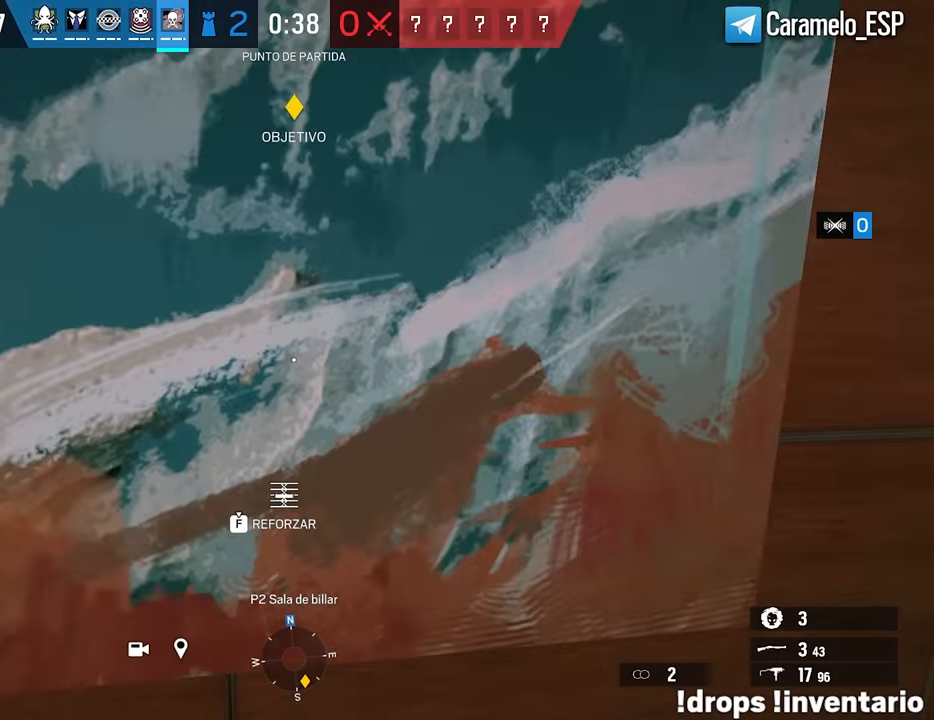
{"keys": ["f", "tab"], "mouse": [], "events": [[267, "tab", "down"]]}
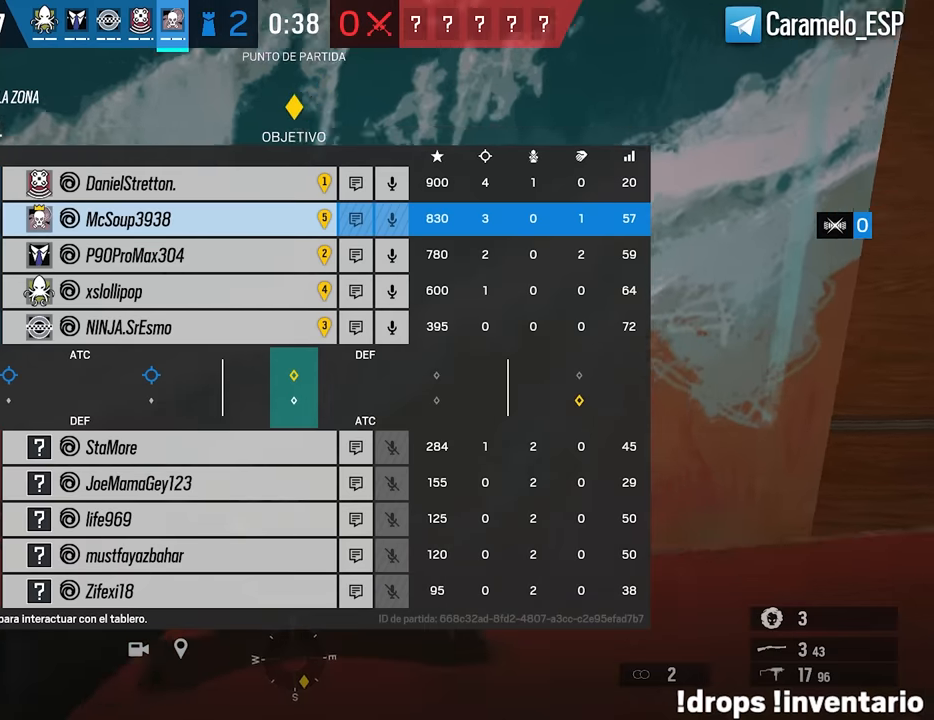
{"keys": ["f", "tab"], "mouse": [], "events": []}
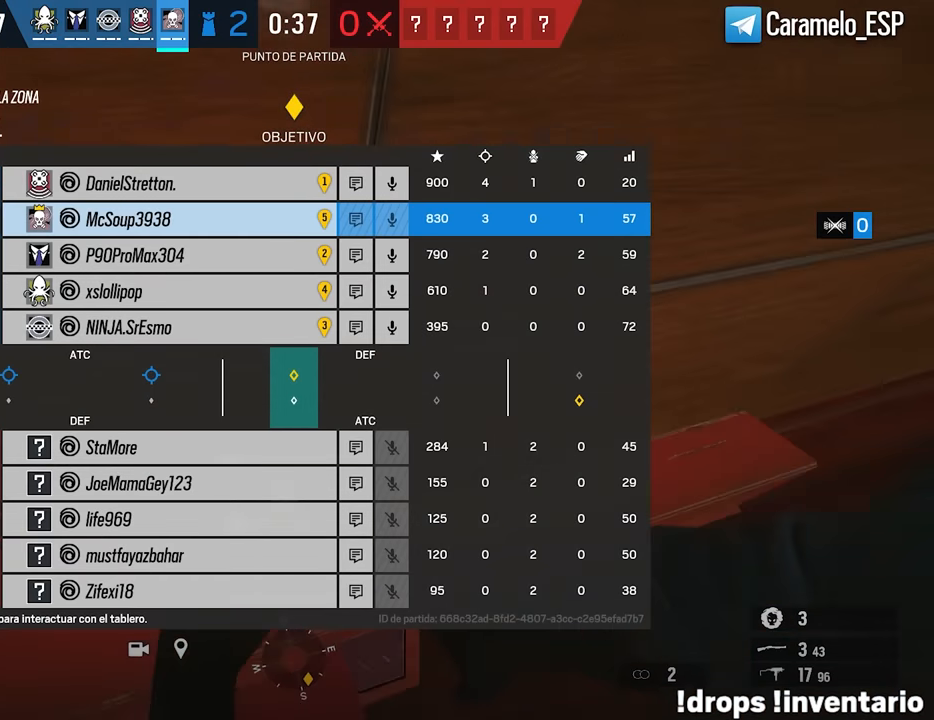
{"keys": ["f"], "mouse": [], "events": [[67, "tab", "up"]]}
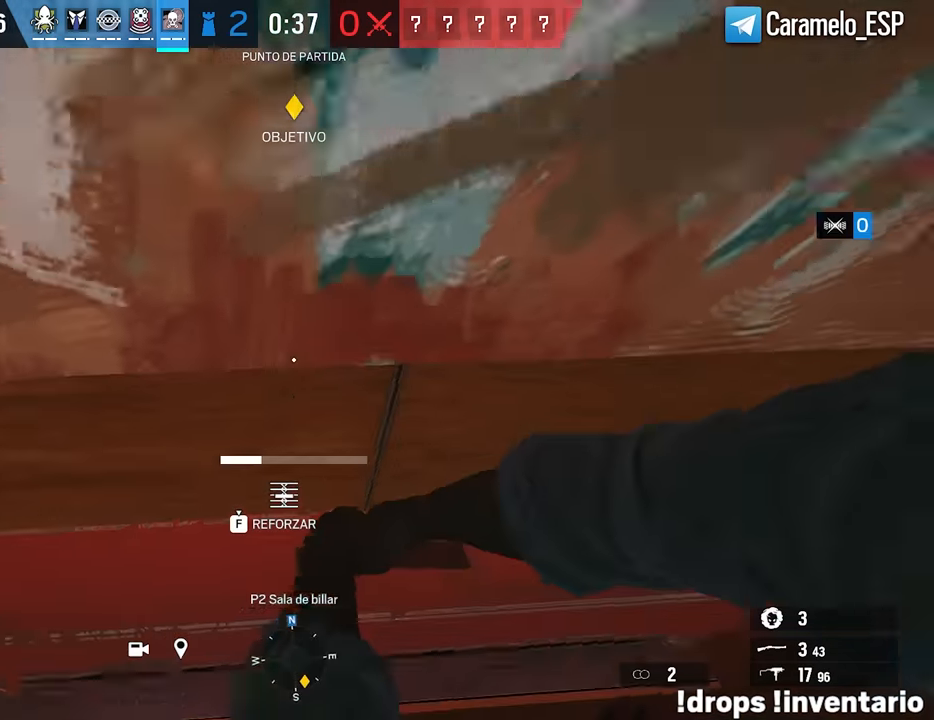
{"keys": ["f"], "mouse": [], "events": [[167, "tab", "down"], [367, "tab", "up"]]}
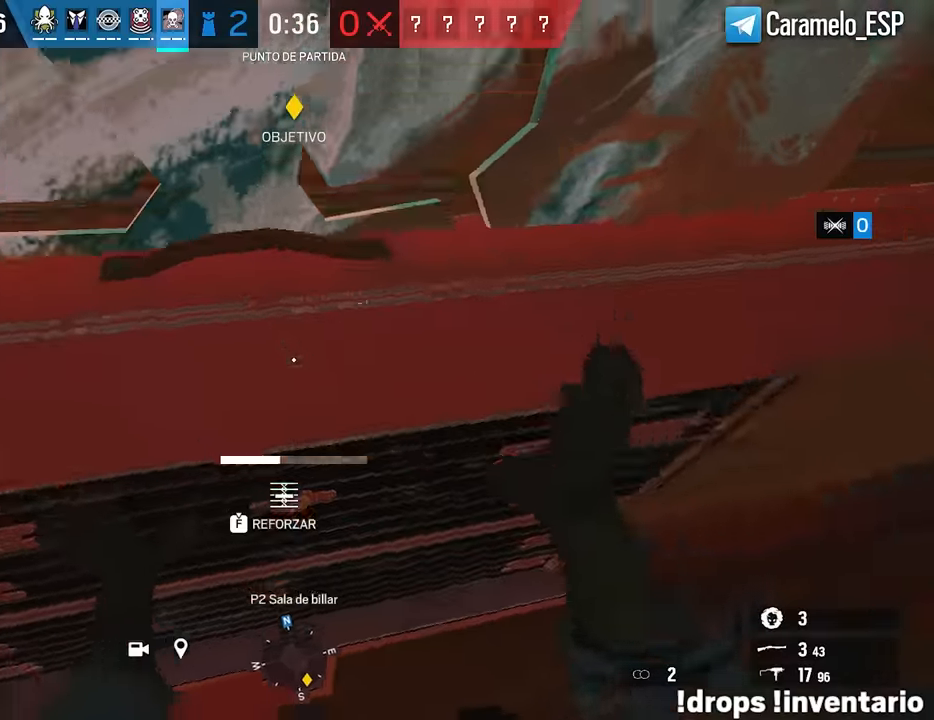
{"keys": ["f"], "mouse": [], "events": [[50, "tab", "down"], [183, "tab", "up"]]}